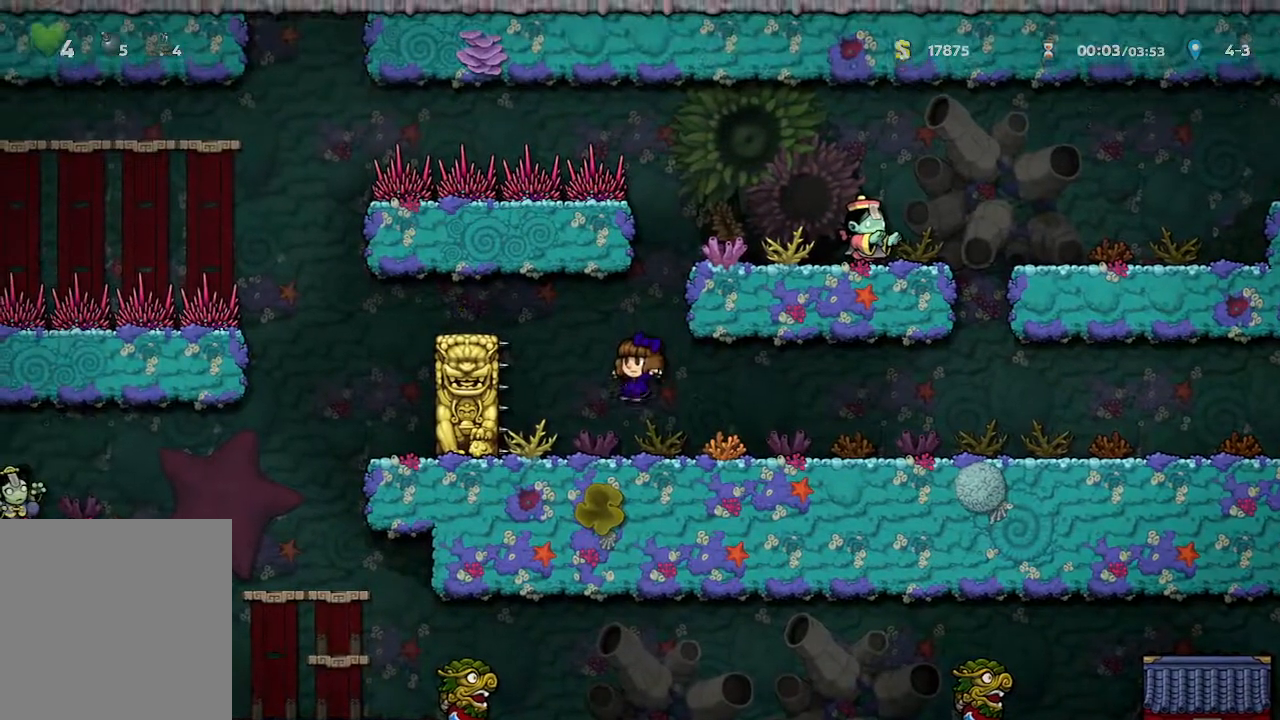
Gameplay with a controller (Xbox layout); each line is a JSON object with the inputs held at the frame after it. "events" lists button and stick changes between this image and that frame as [ms after this image, input, new state], when the widget could be followed in between.
{"buttons": [], "left_stick": "up-left", "right_stick": "center", "events": [[450, "left_stick", "up-left"]]}
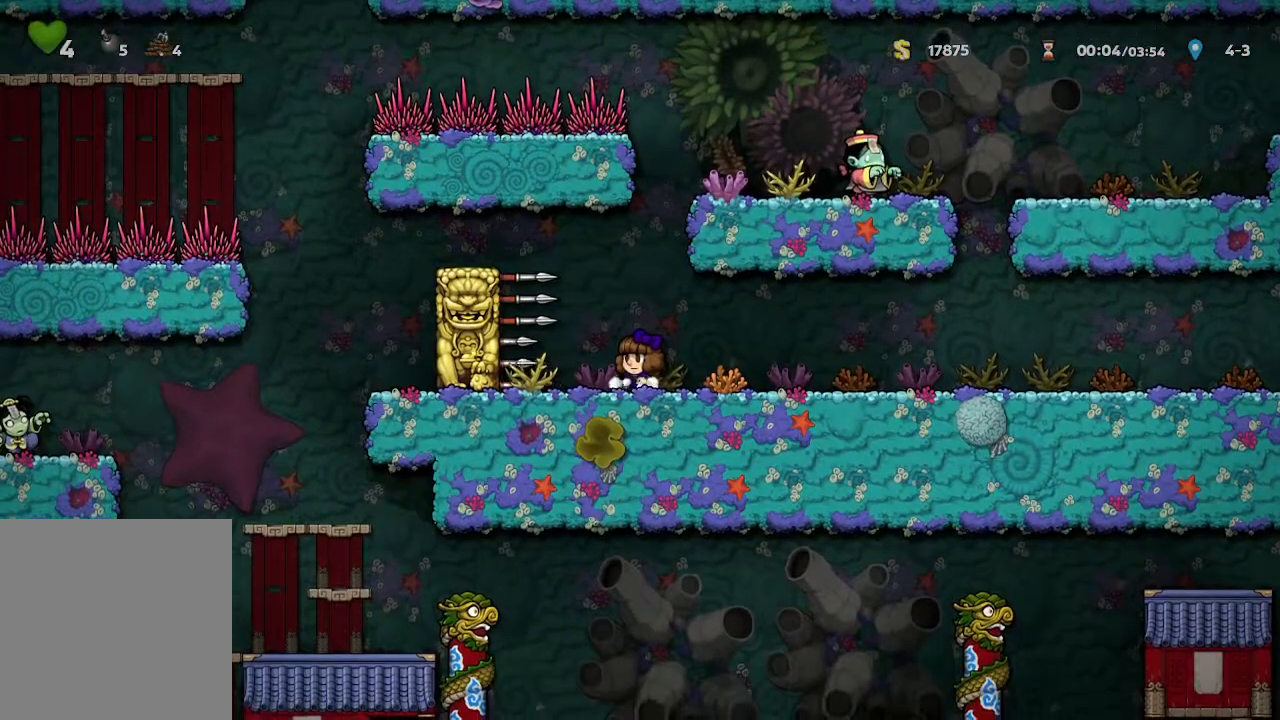
{"buttons": [], "left_stick": "center", "right_stick": "center", "events": [[300, "A", "down"], [333, "left_stick", "center"], [500, "A", "up"]]}
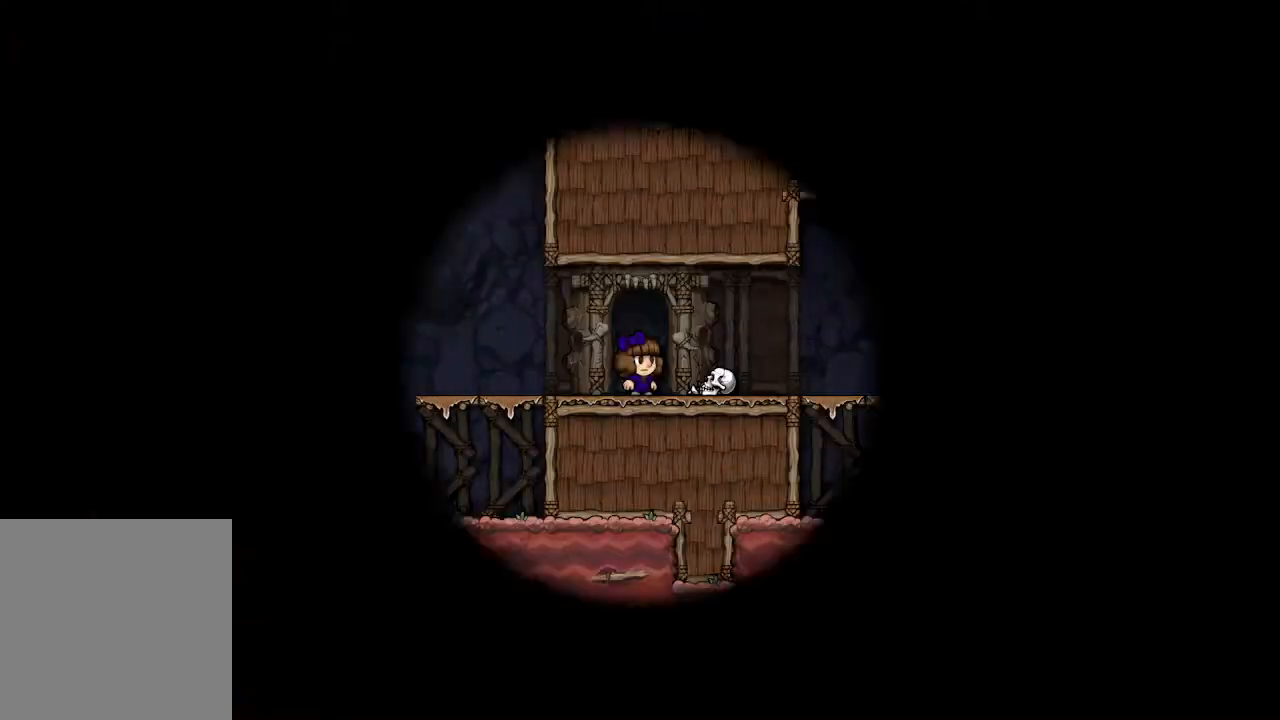
{"buttons": [], "left_stick": "center", "right_stick": "center", "events": []}
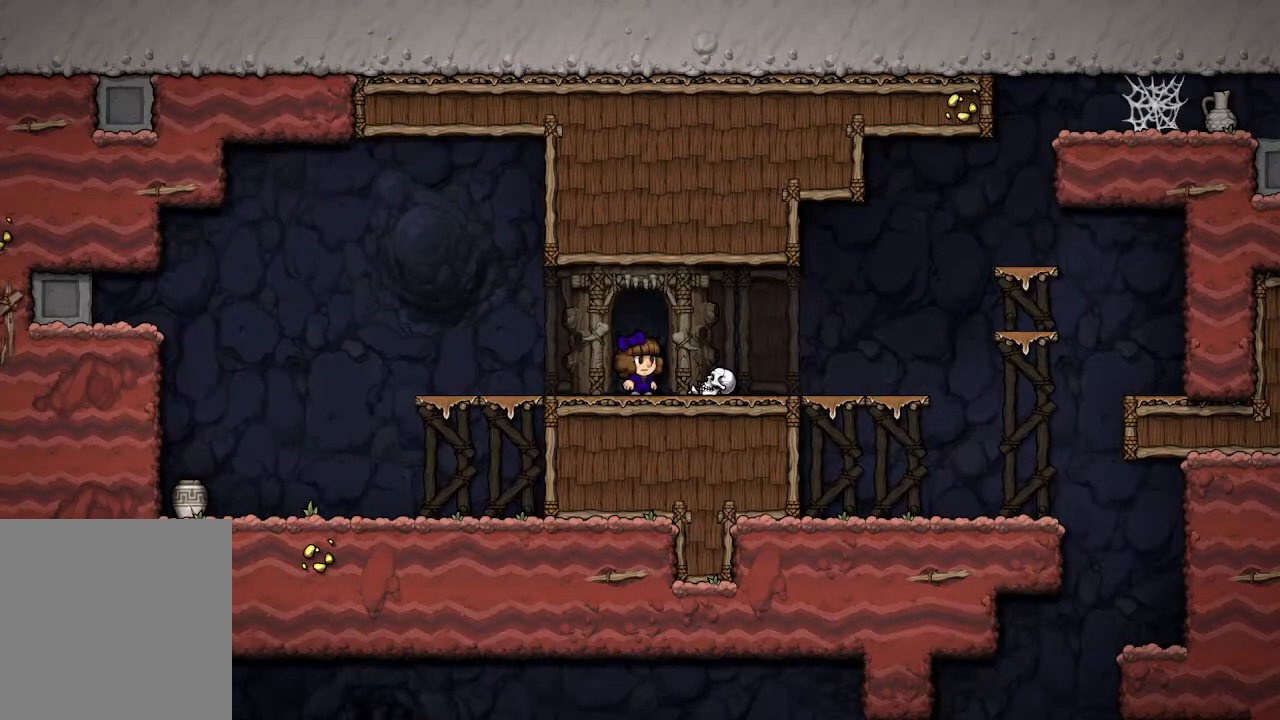
{"buttons": [], "left_stick": "right", "right_stick": "center", "events": [[250, "left_stick", "right"]]}
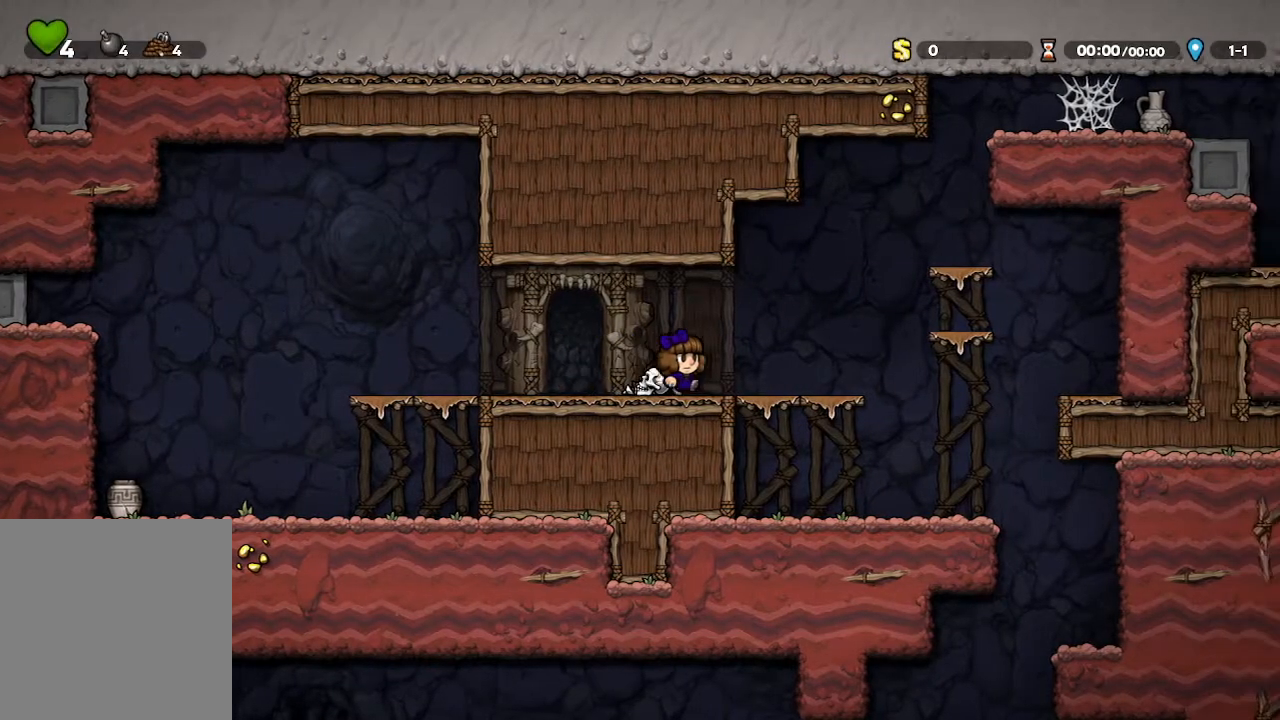
{"buttons": [], "left_stick": "right", "right_stick": "center", "events": []}
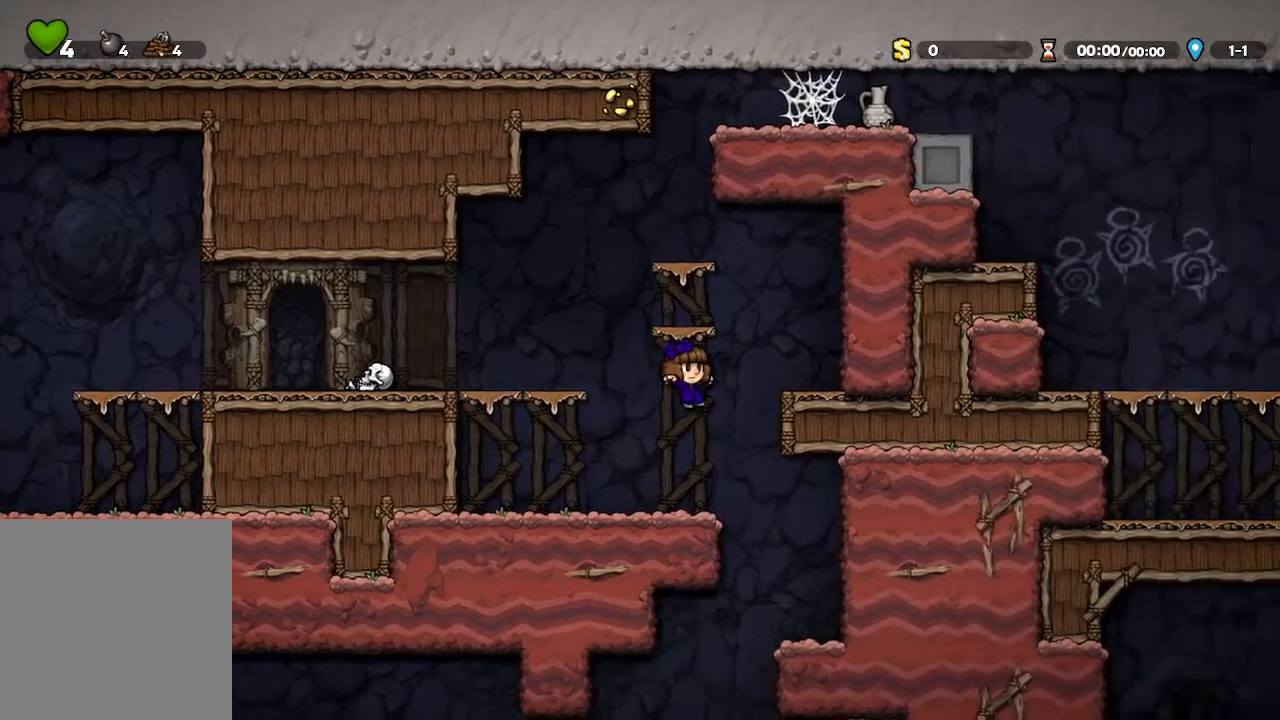
{"buttons": [], "left_stick": "center", "right_stick": "center", "events": [[333, "left_stick", "center"]]}
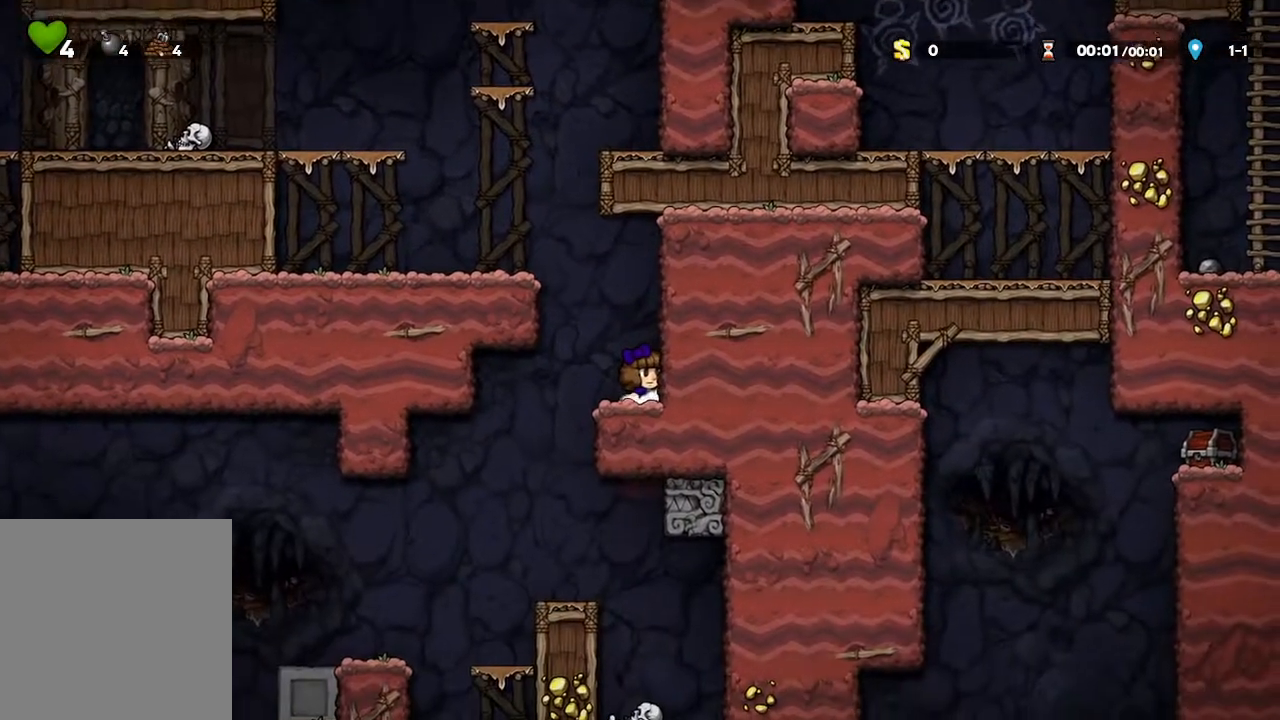
{"buttons": [], "left_stick": "center", "right_stick": "center", "events": []}
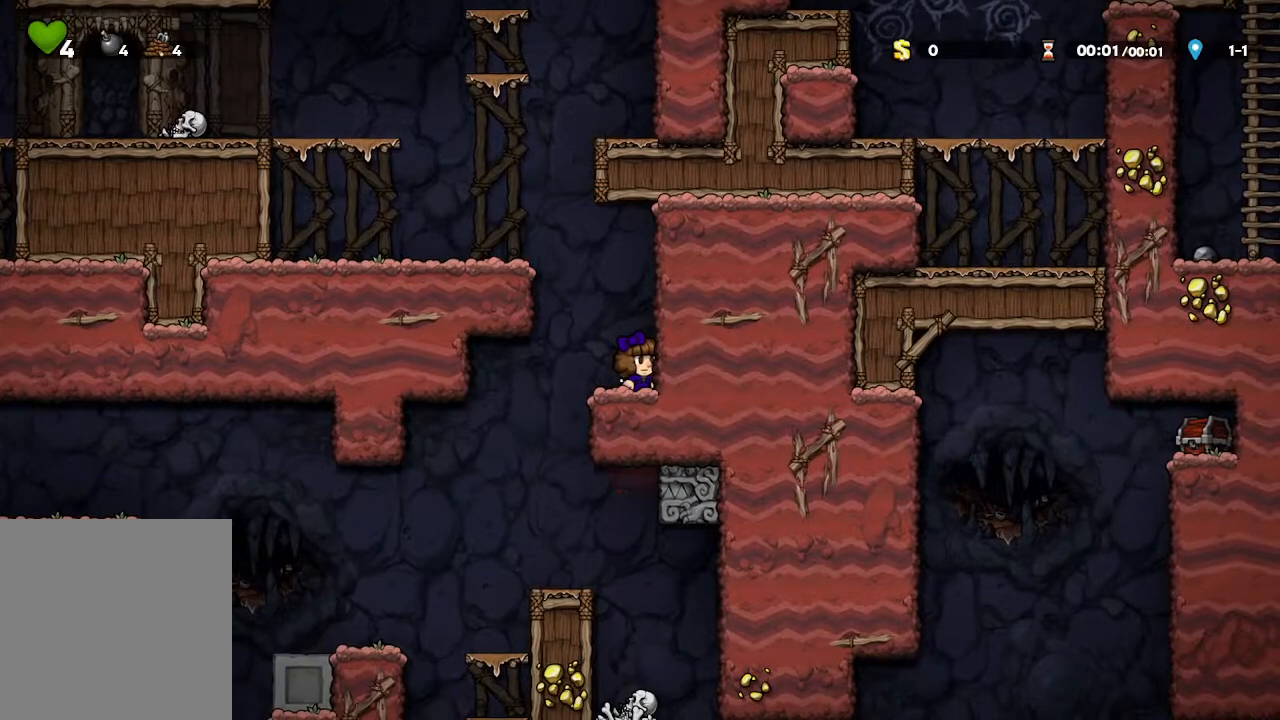
{"buttons": [], "left_stick": "center", "right_stick": "center", "events": []}
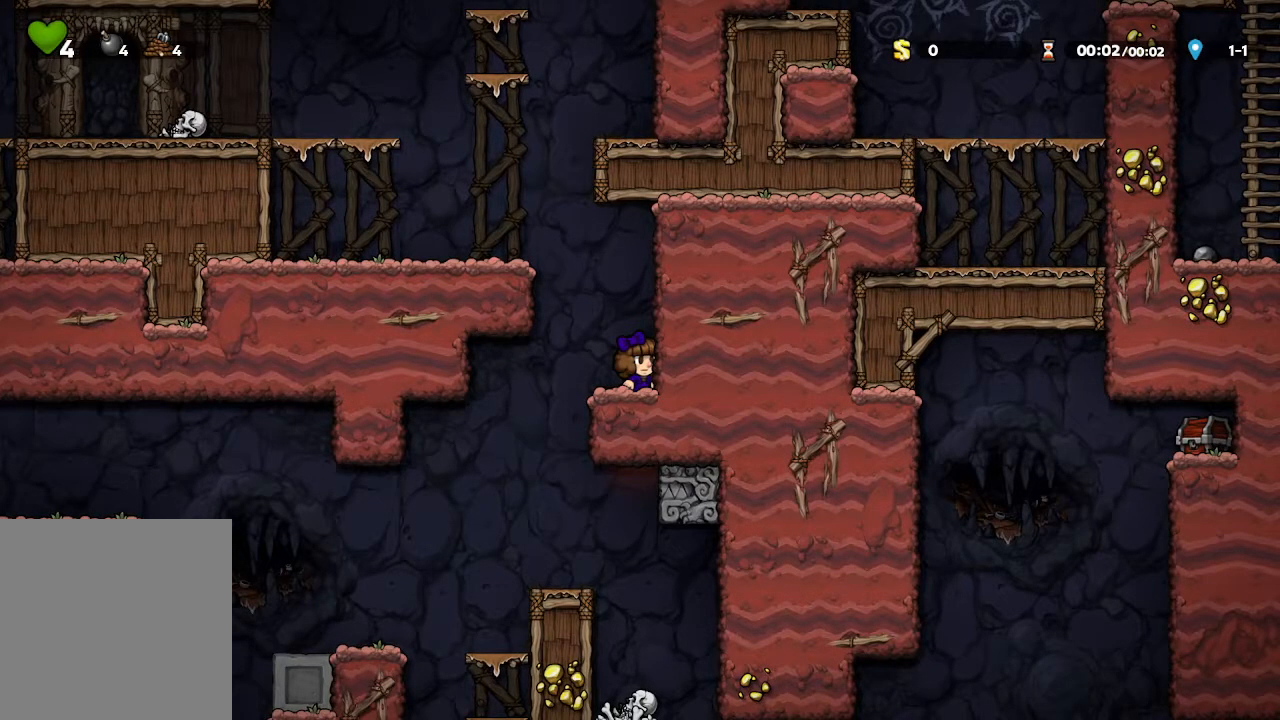
{"buttons": [], "left_stick": "center", "right_stick": "center", "events": []}
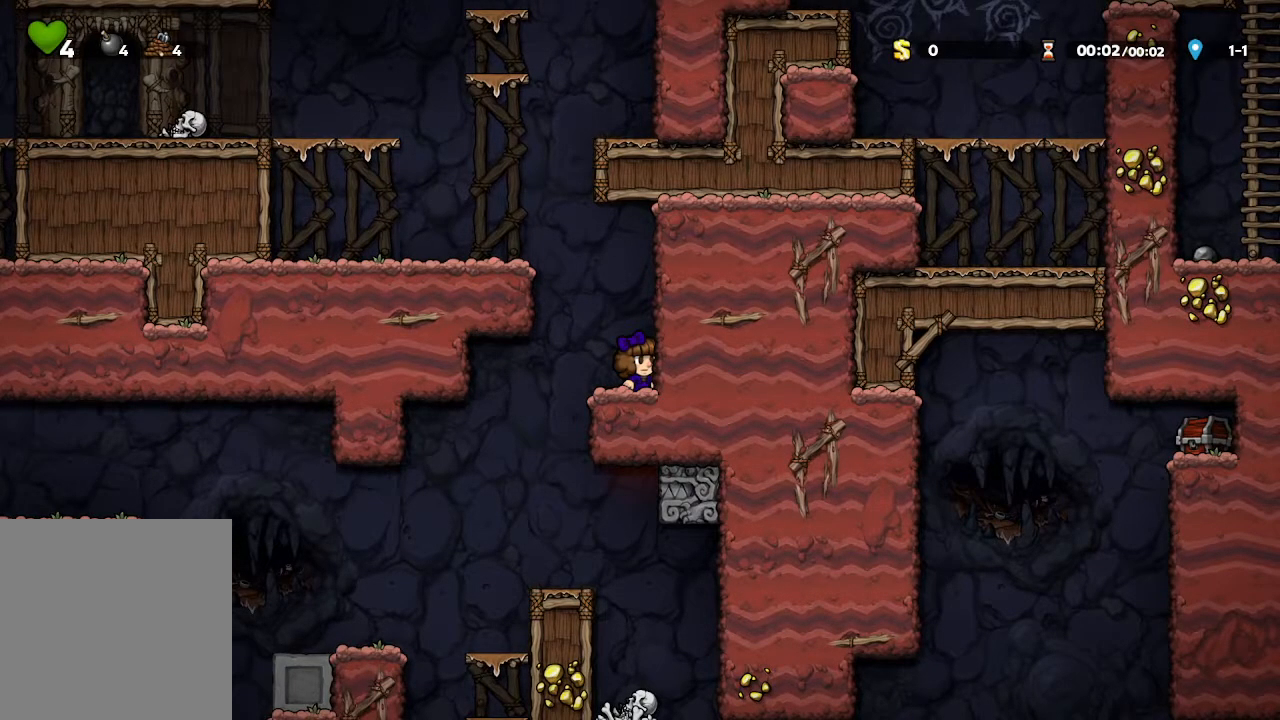
{"buttons": [], "left_stick": "center", "right_stick": "center", "events": []}
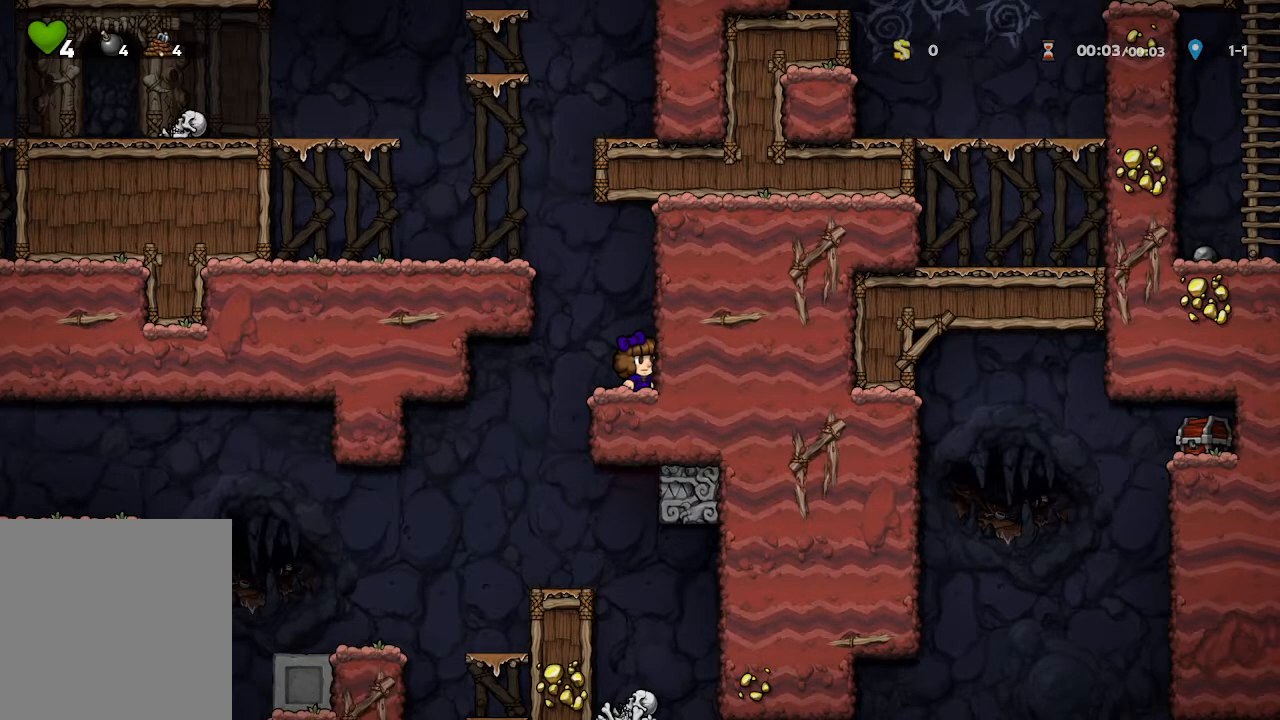
{"buttons": [], "left_stick": "center", "right_stick": "center", "events": []}
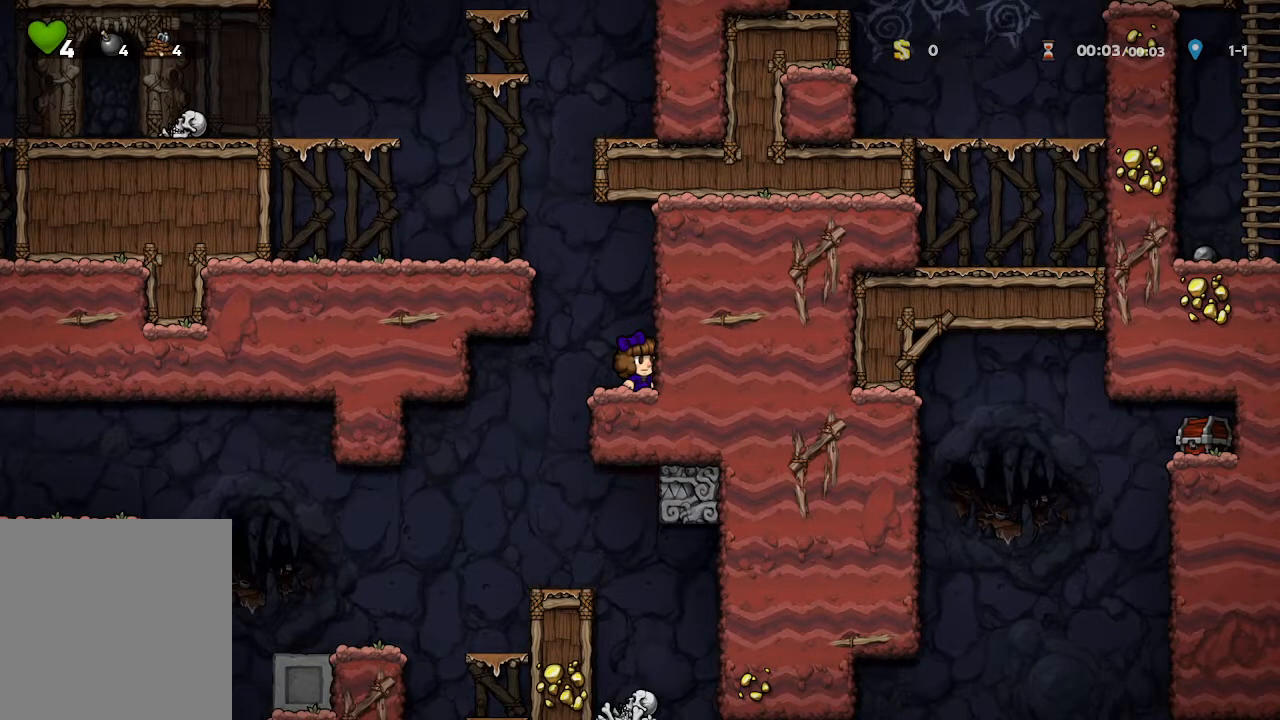
{"buttons": [], "left_stick": "left", "right_stick": "center", "events": [[167, "left_stick", "up-left"], [217, "left_stick", "left"]]}
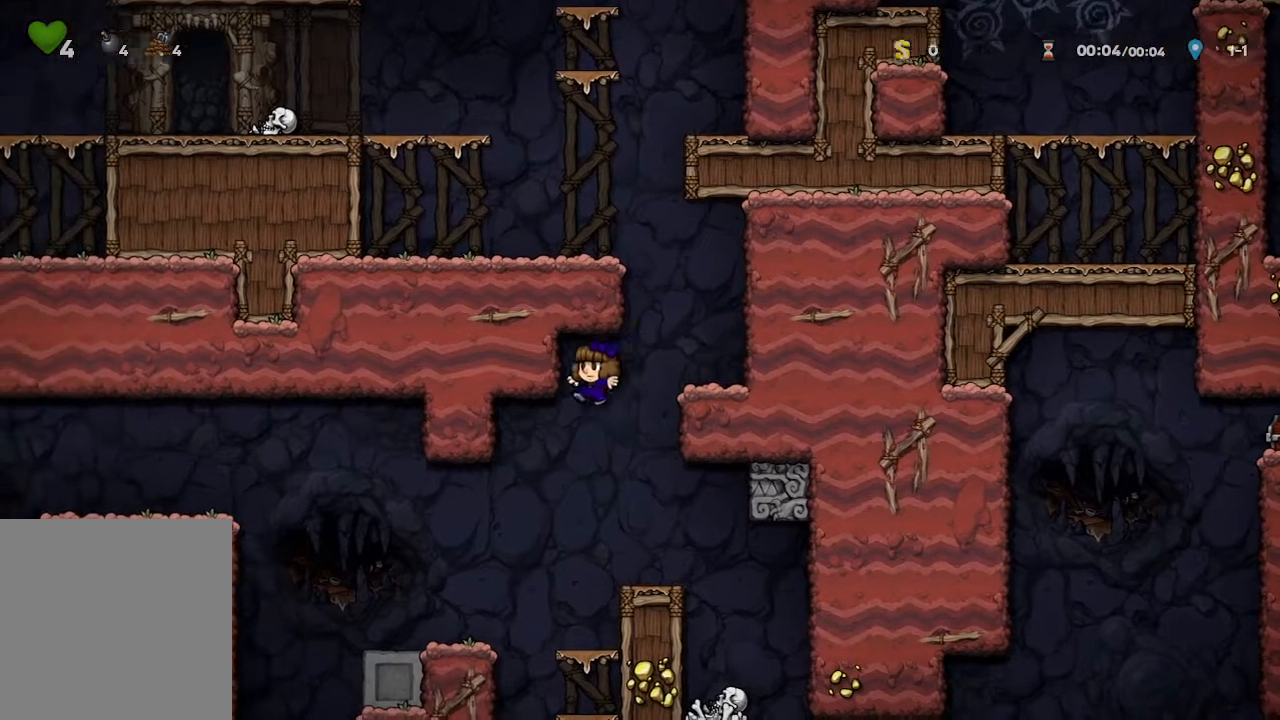
{"buttons": [], "left_stick": "down", "right_stick": "center", "events": [[167, "X", "down"], [333, "left_stick", "center"], [417, "X", "up"], [467, "left_stick", "down"]]}
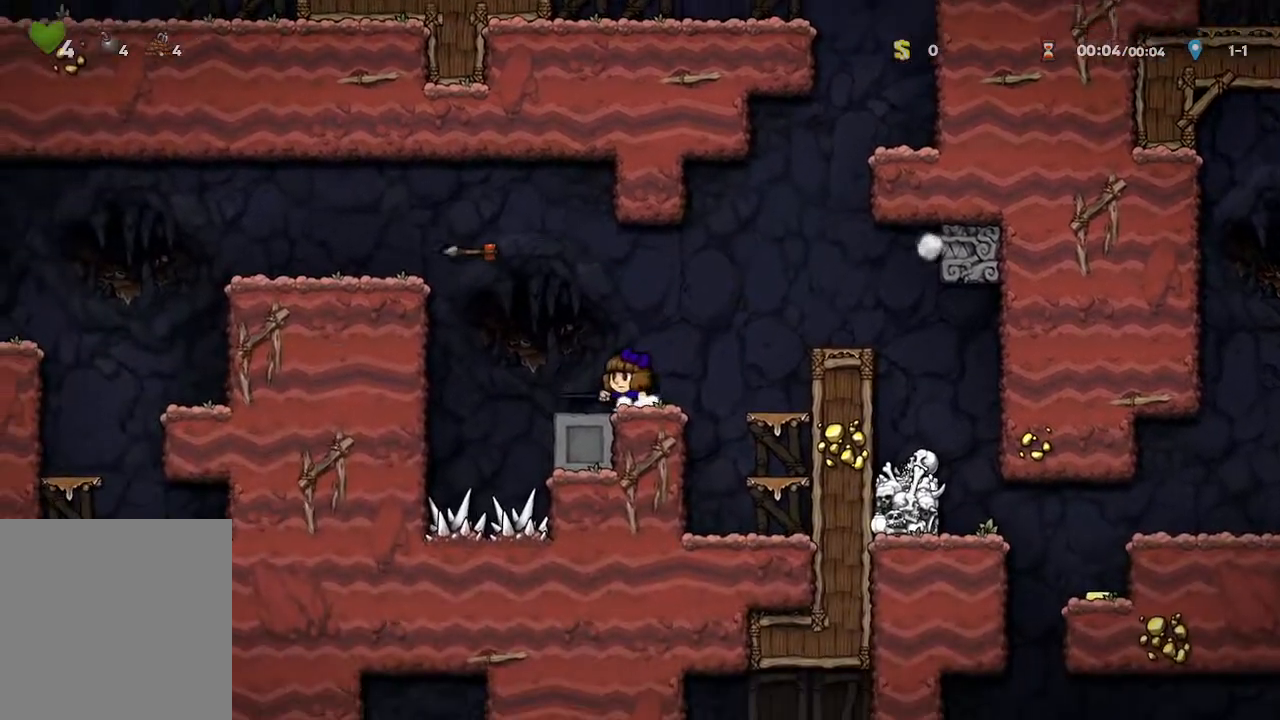
{"buttons": [], "left_stick": "down", "right_stick": "center", "events": []}
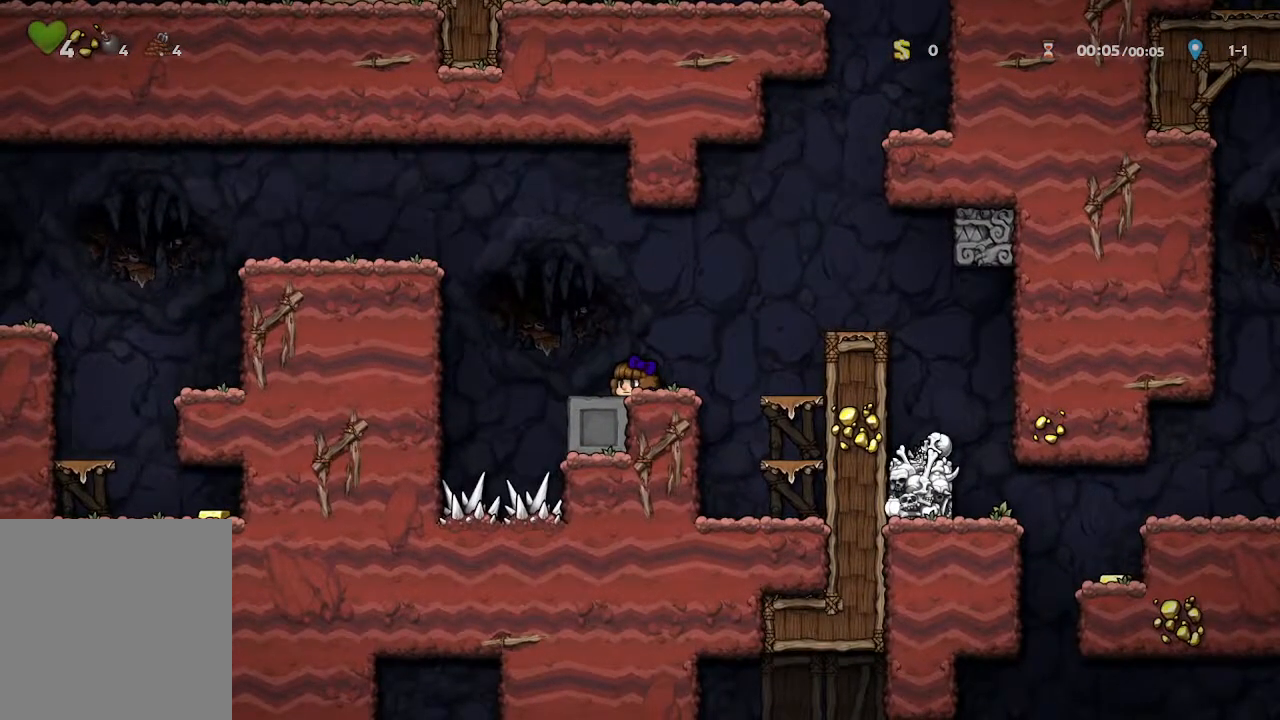
{"buttons": [], "left_stick": "down", "right_stick": "center", "events": []}
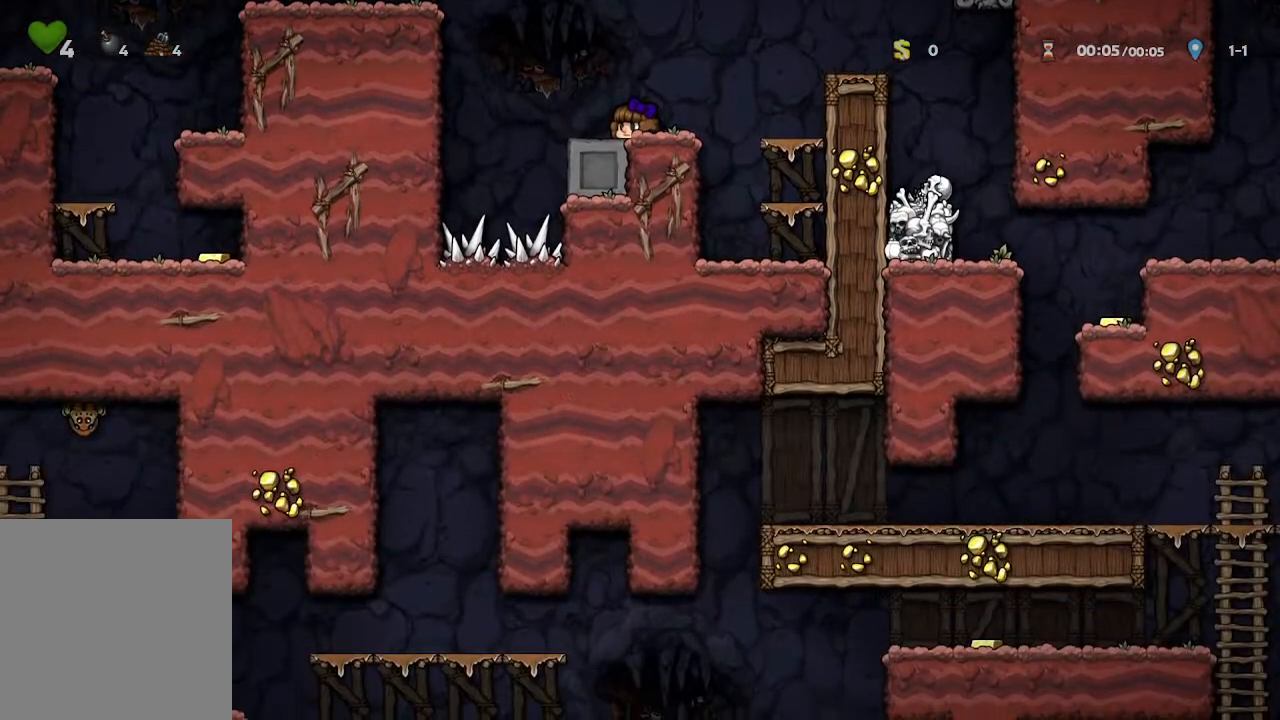
{"buttons": ["A"], "left_stick": "right", "right_stick": "center", "events": [[150, "left_stick", "center"], [350, "A", "down"], [400, "left_stick", "right"]]}
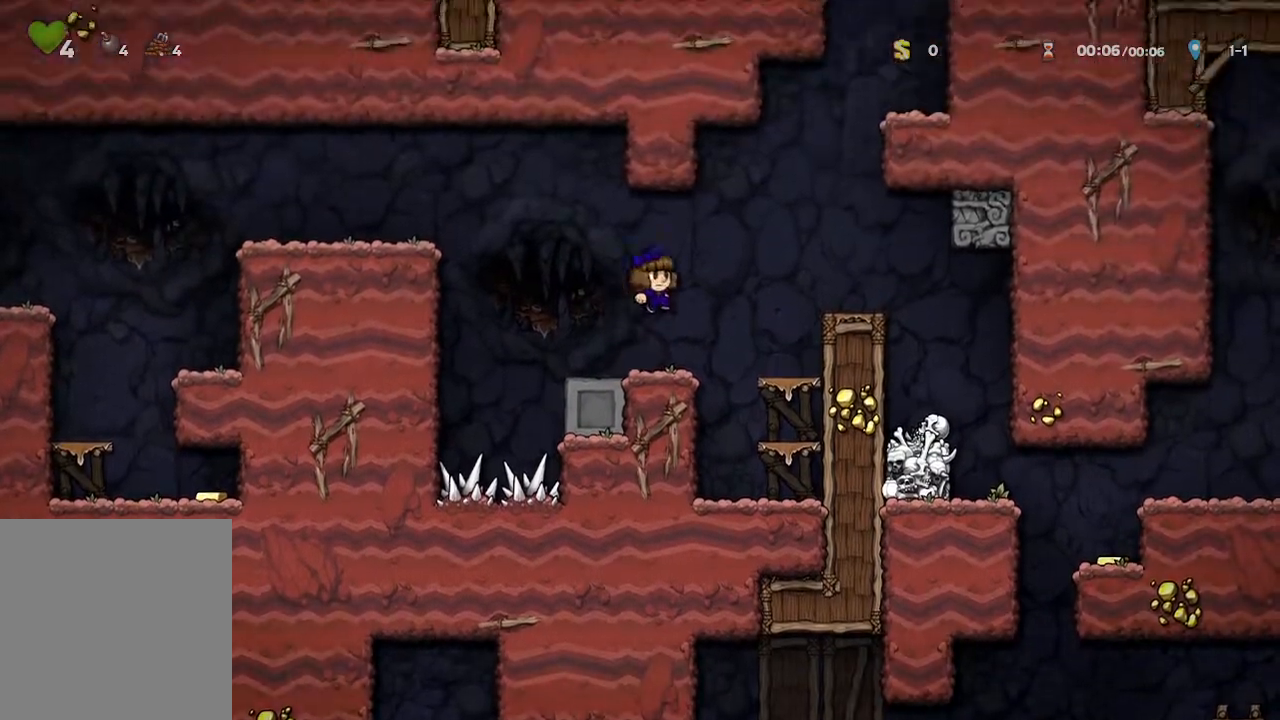
{"buttons": [], "left_stick": "right", "right_stick": "center", "events": [[167, "A", "up"]]}
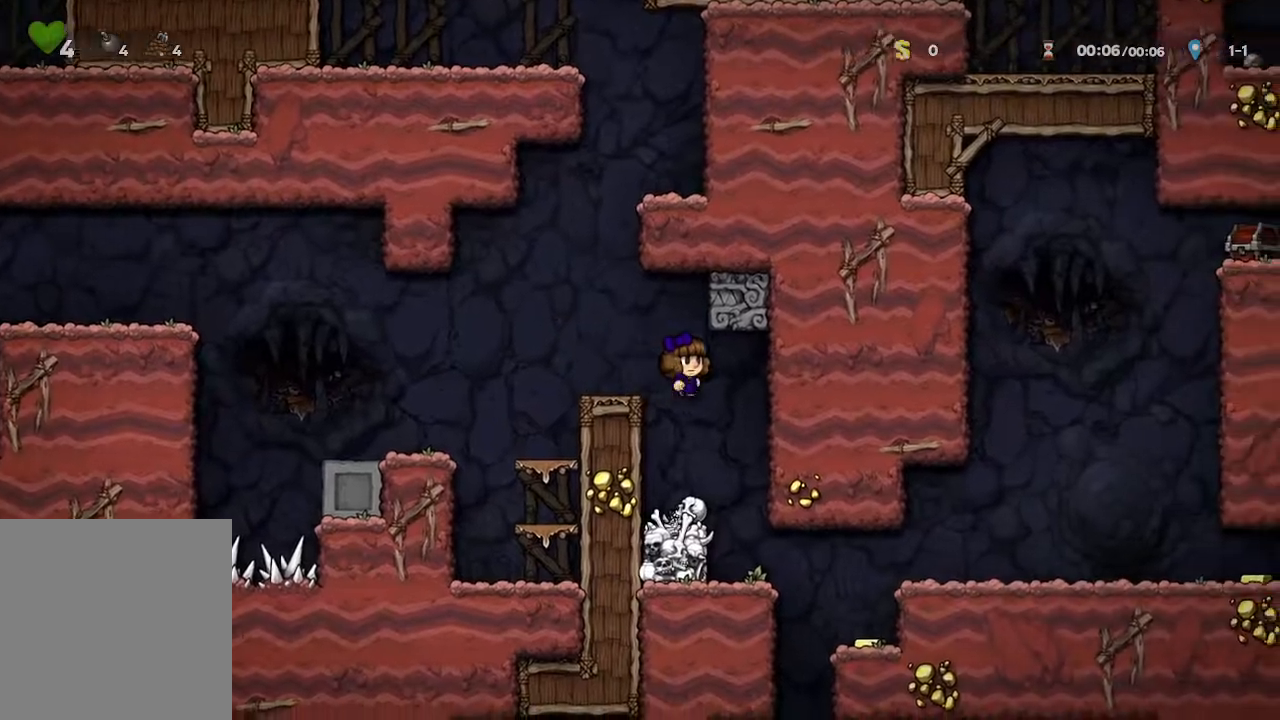
{"buttons": [], "left_stick": "right", "right_stick": "center", "events": []}
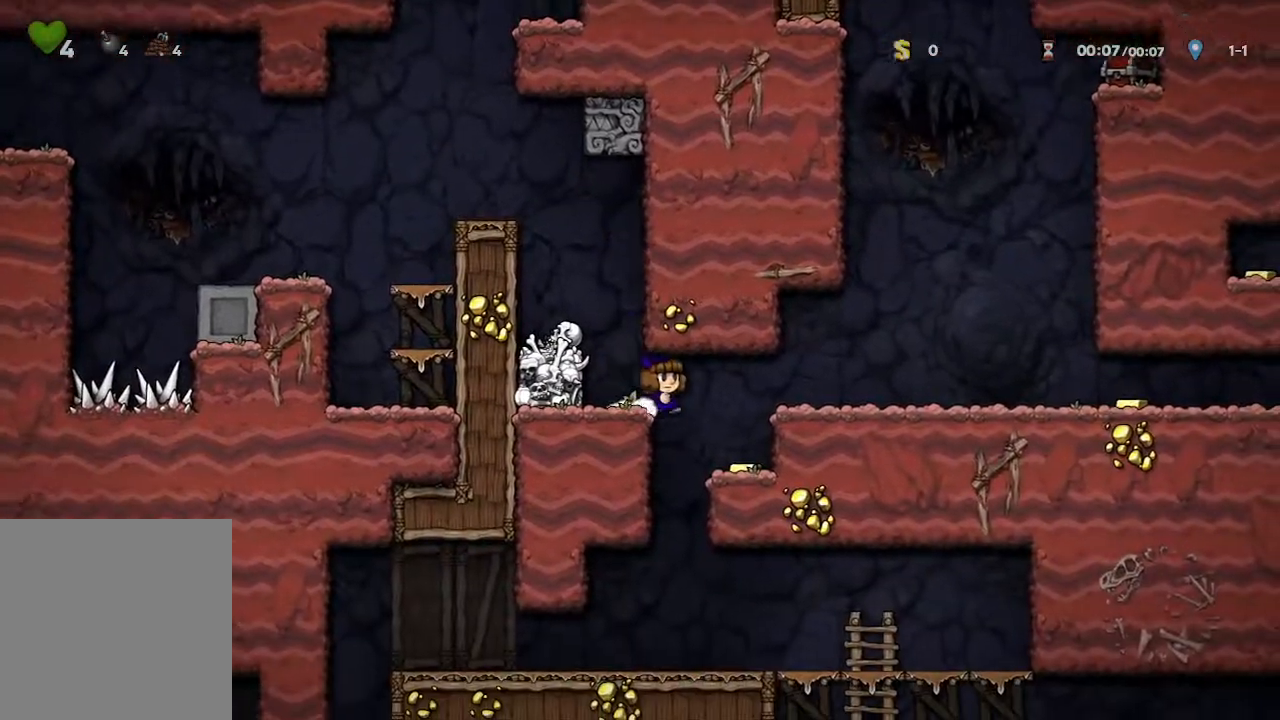
{"buttons": [], "left_stick": "center", "right_stick": "center", "events": [[33, "left_stick", "center"], [267, "left_stick", "up-left"], [467, "left_stick", "center"]]}
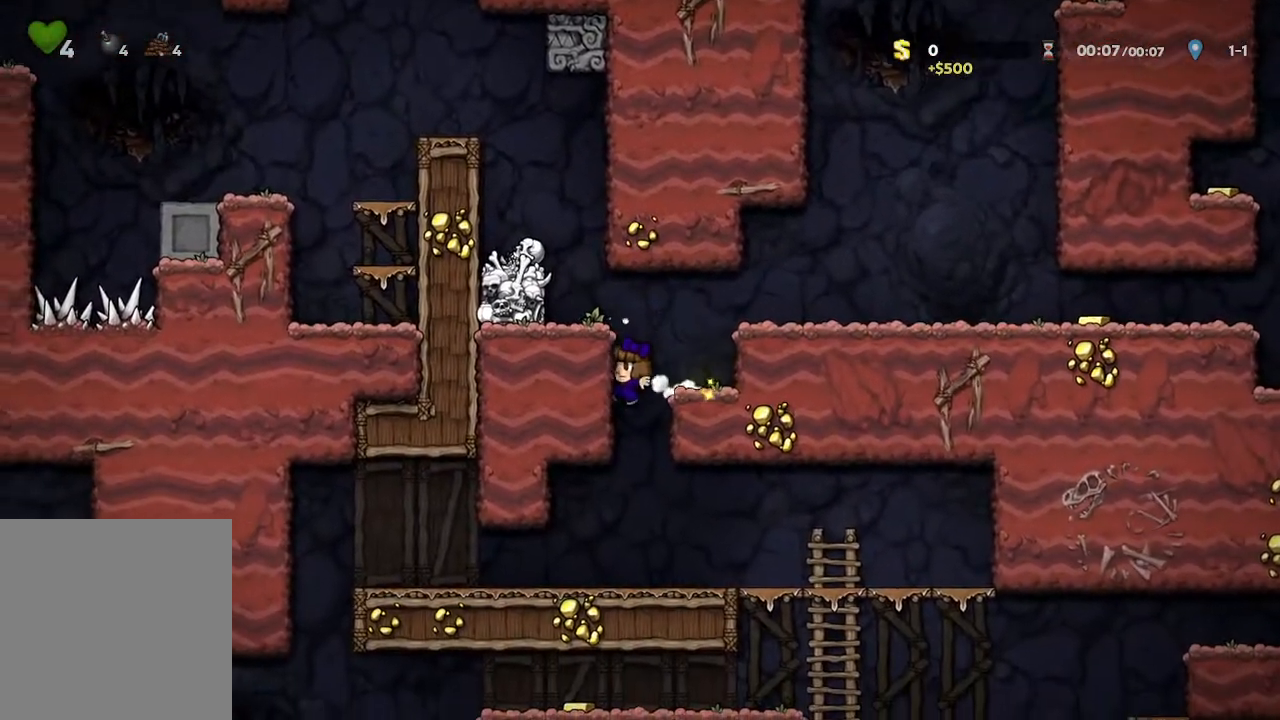
{"buttons": [], "left_stick": "down", "right_stick": "center", "events": [[200, "left_stick", "down"]]}
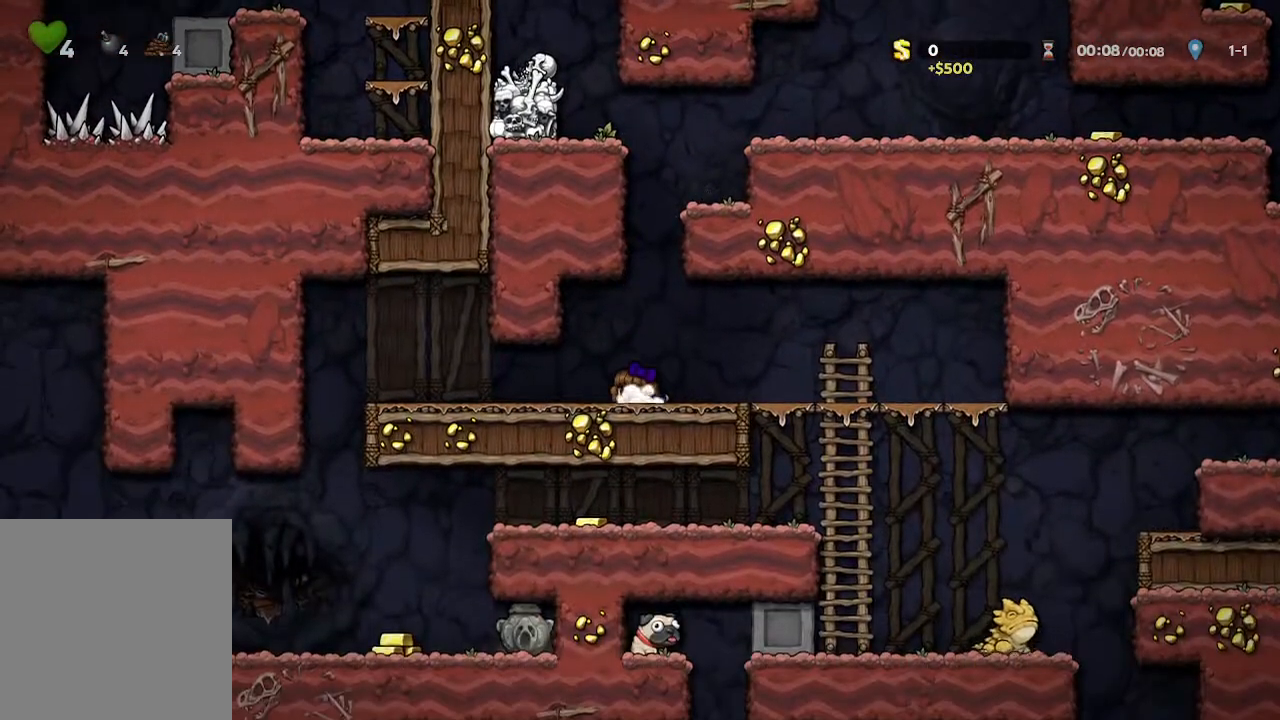
{"buttons": [], "left_stick": "down", "right_stick": "center", "events": []}
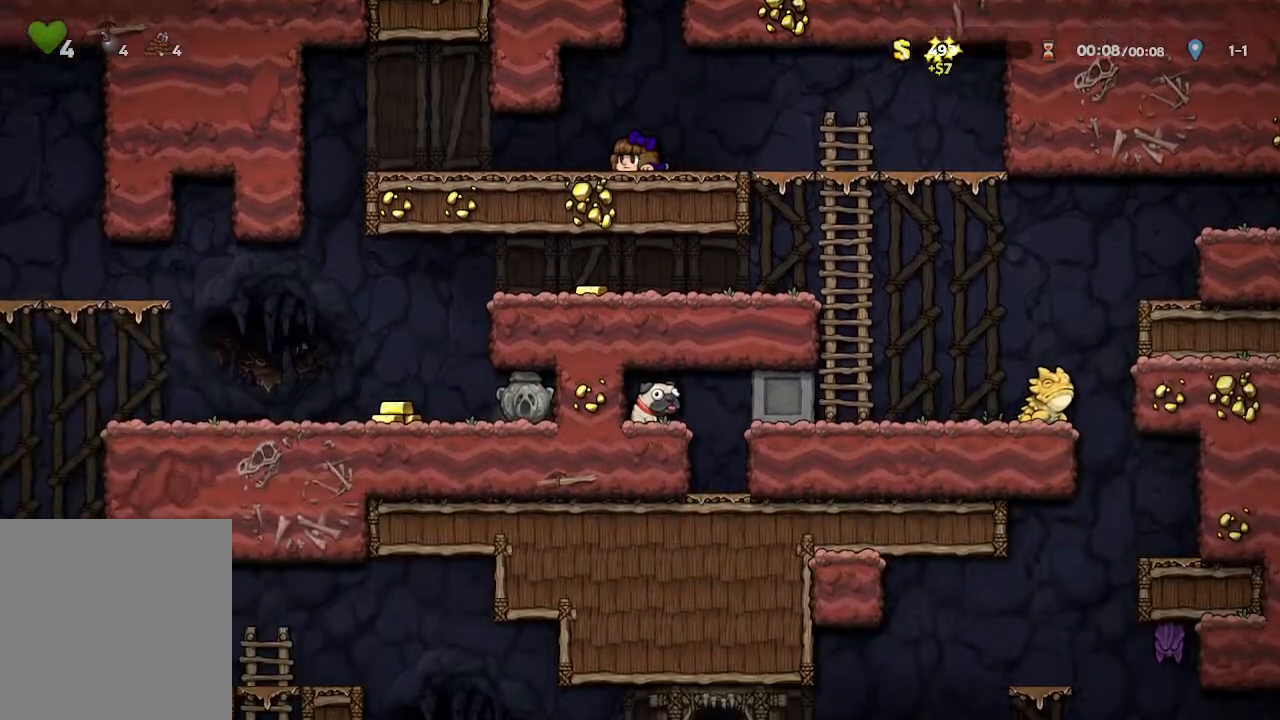
{"buttons": [], "left_stick": "left", "right_stick": "center", "events": [[50, "left_stick", "left"]]}
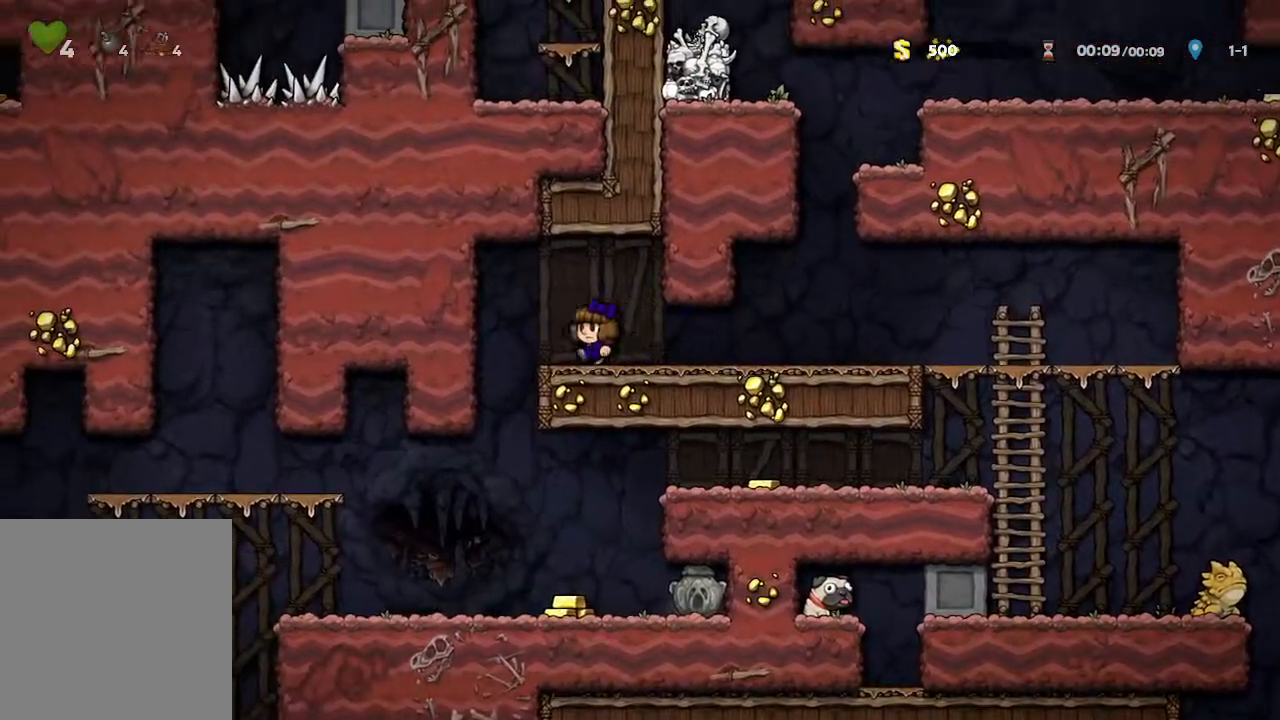
{"buttons": [], "left_stick": "right", "right_stick": "center", "events": [[167, "left_stick", "center"], [400, "left_stick", "right"]]}
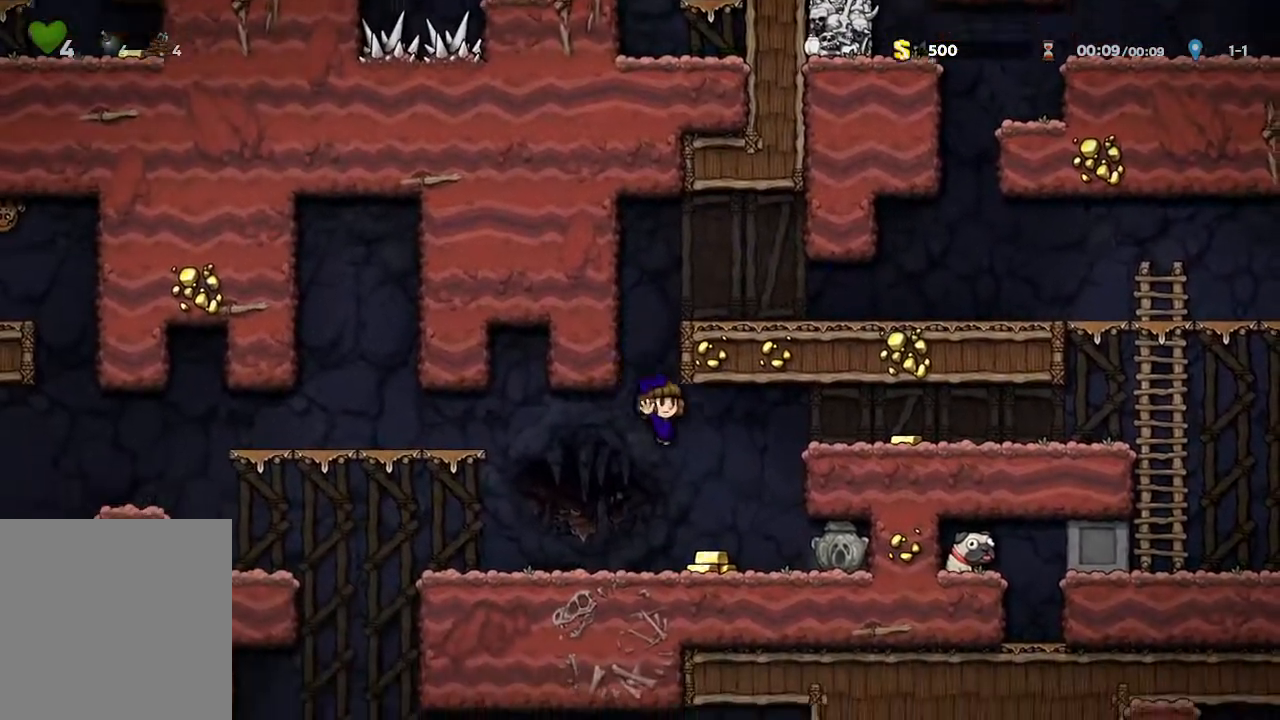
{"buttons": [], "left_stick": "up-left", "right_stick": "center", "events": [[17, "left_stick", "center"], [83, "left_stick", "up-left"]]}
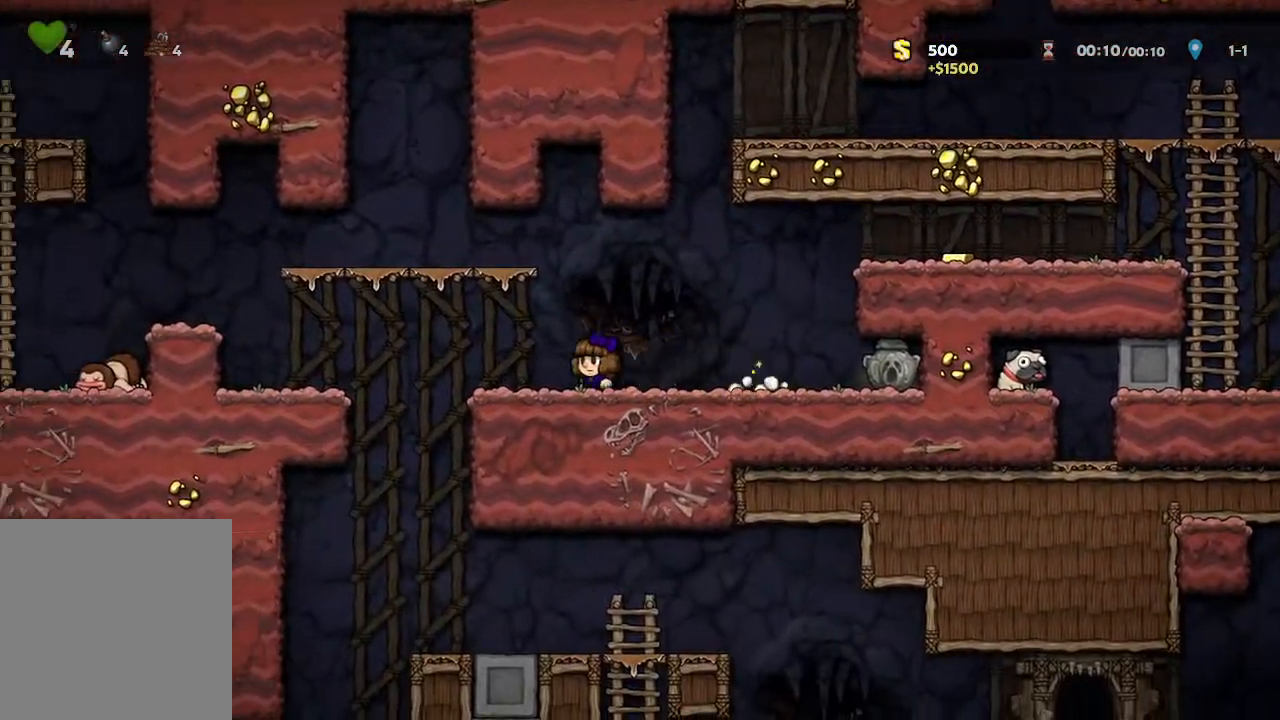
{"buttons": [], "left_stick": "right", "right_stick": "center", "events": [[267, "left_stick", "center"], [383, "left_stick", "right"]]}
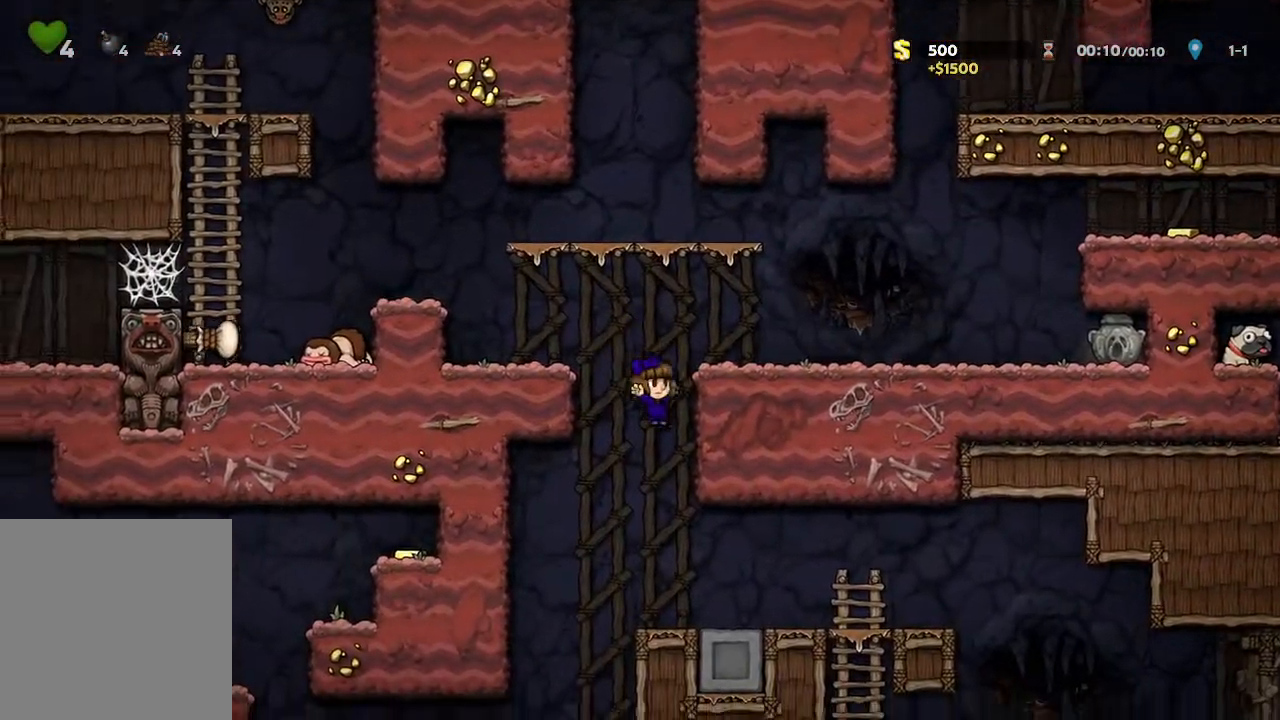
{"buttons": [], "left_stick": "right", "right_stick": "center", "events": []}
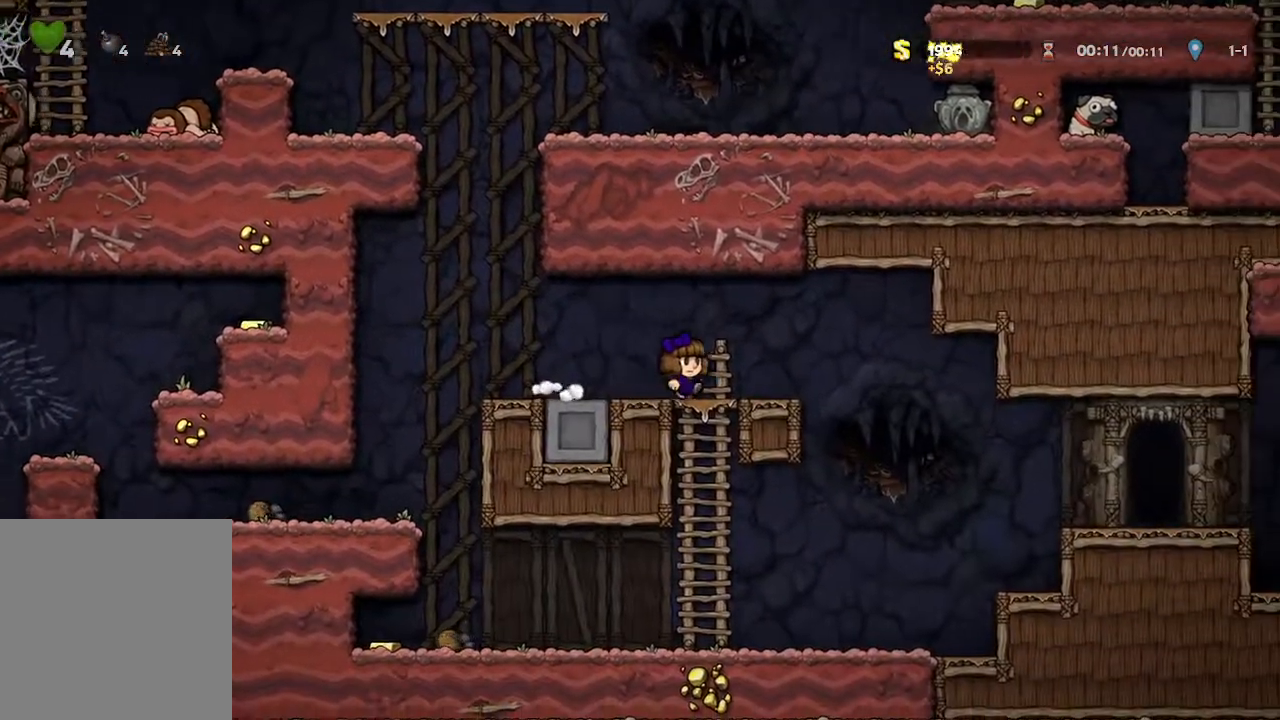
{"buttons": [], "left_stick": "right", "right_stick": "center", "events": []}
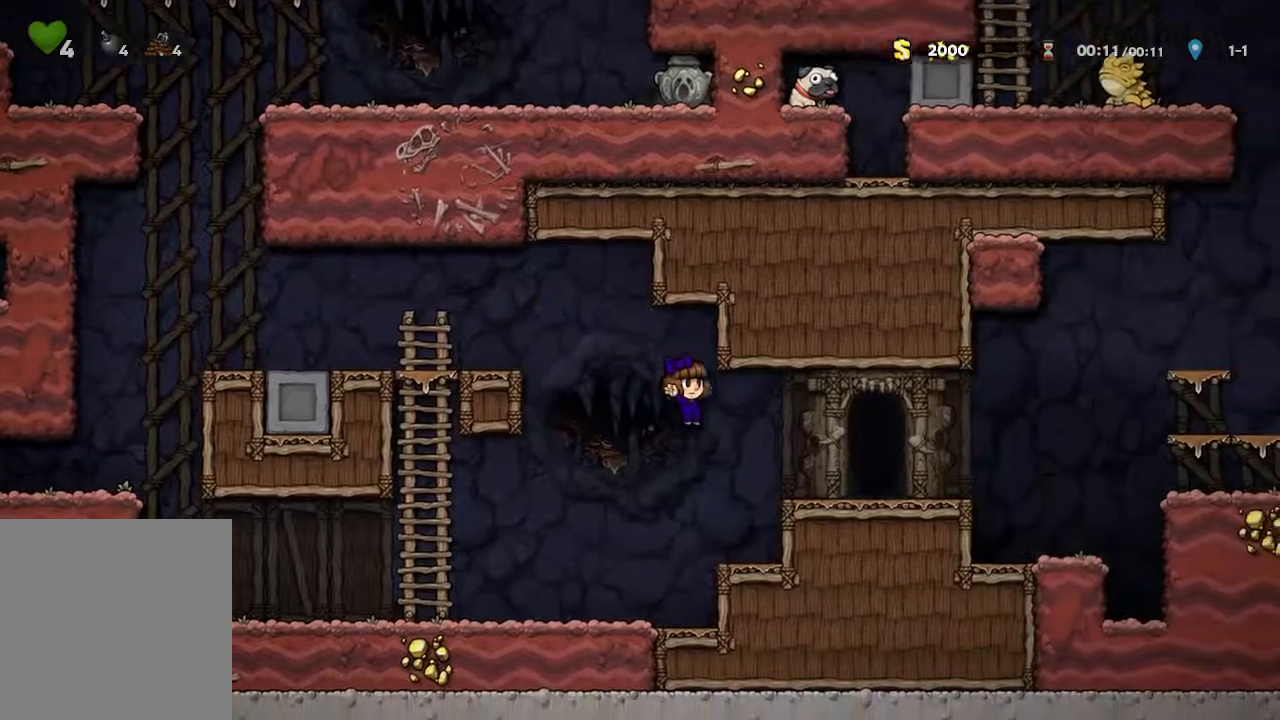
{"buttons": [], "left_stick": "right", "right_stick": "center", "events": [[200, "left_stick", "center"], [333, "A", "down"], [450, "A", "up"], [467, "left_stick", "right"]]}
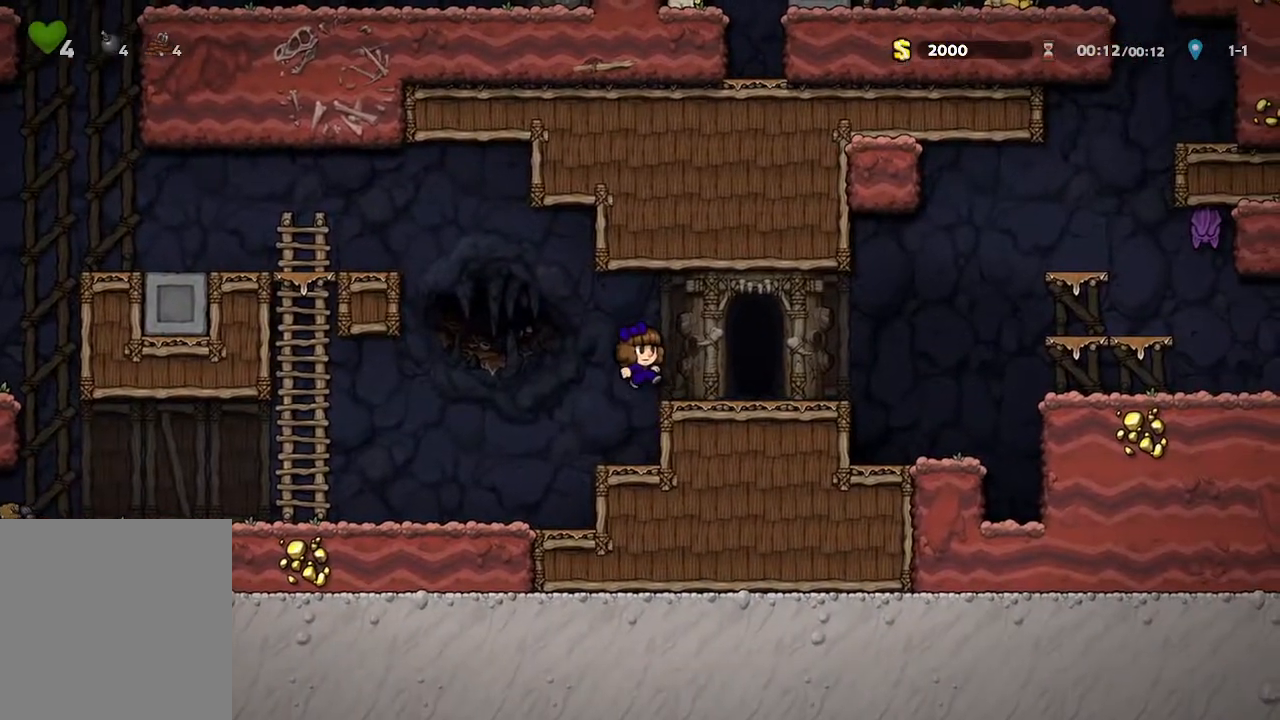
{"buttons": [], "left_stick": "center", "right_stick": "center", "events": [[150, "left_stick", "center"], [250, "R1", "down"], [383, "R1", "up"]]}
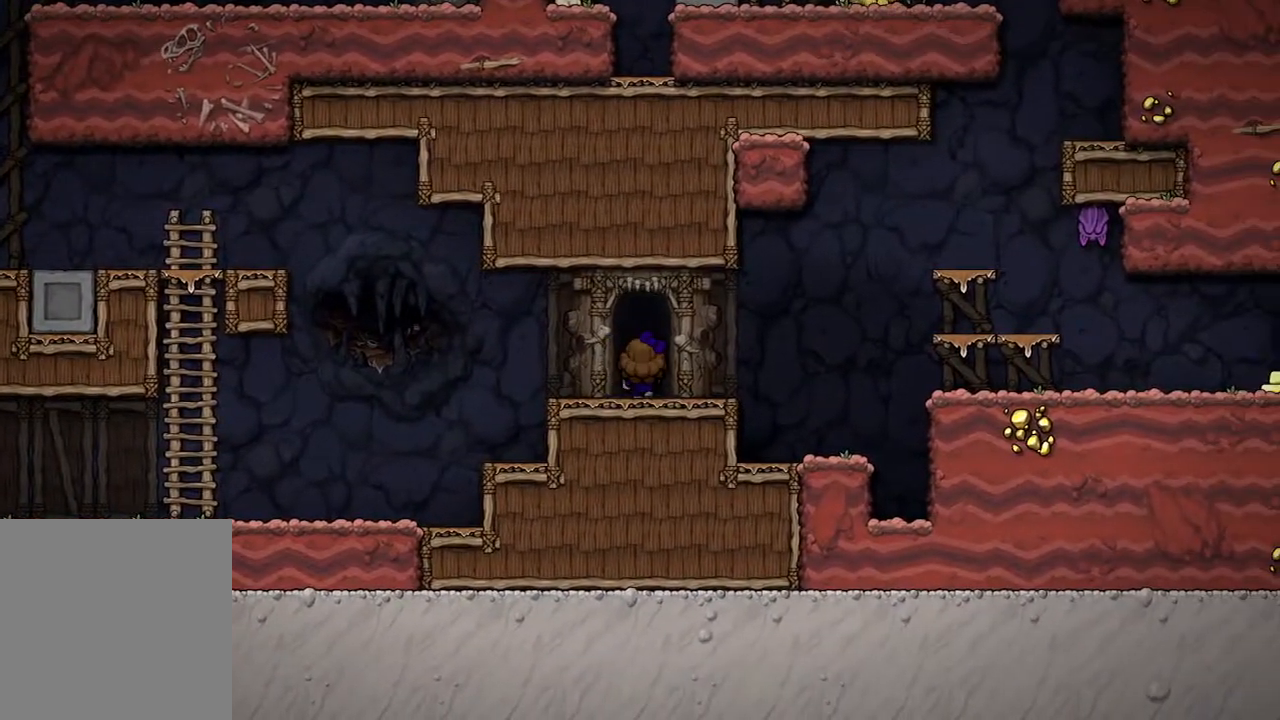
{"buttons": ["A"], "left_stick": "center", "right_stick": "center", "events": [[50, "A", "down"]]}